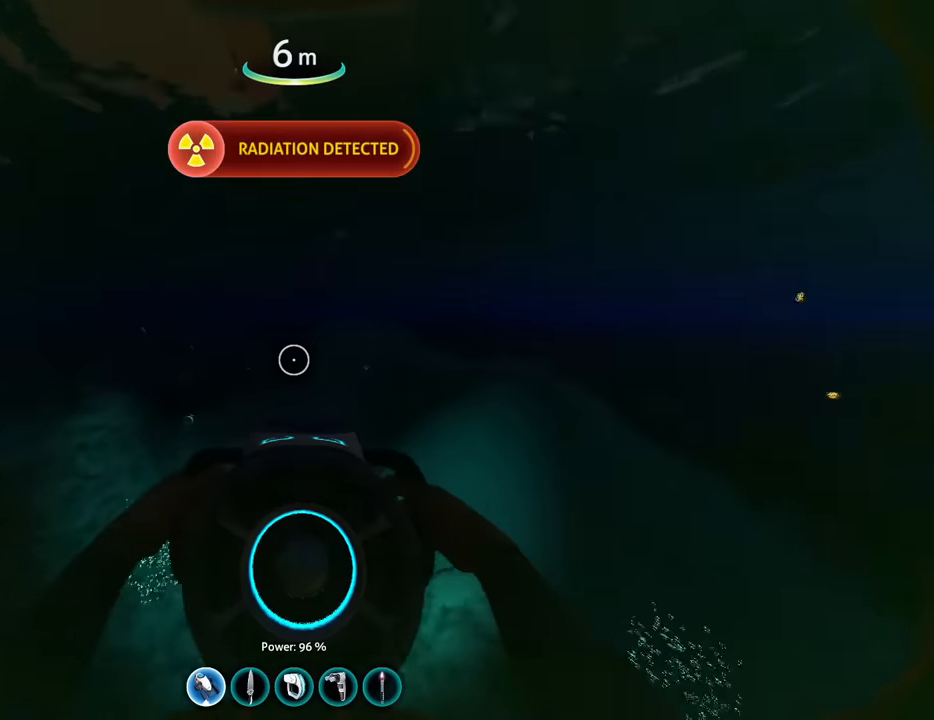
Gameplay with keyboard and mouse; each line is a JSON object with the keys and mouse buttons held at the frame after it. "events" lists presses ("down") and releases ("up") of "1", "2", "3", "4", "5", "a", "alt", "b", "c", "ctrl", "d", "e", "f", "g", "q", "r", "s", "shift", "space", "t", "tab", "v", "w", "x", "z", "mouse_left", "mouse_wheel", "mouse_right", "mouse_mb4" and "mouse_mb5" between this image and that frame as [ms after this image, input, new state], when the widget could be followed in between. "mouse_left", "mouse_wheel", "mouse_right", "mouse_mb4", "mouse_mb5" = the "left", "wheel", "right", "mb4", "mb5" buttons of the "mouse" list. No other keys are recorded. "wheel" means that the mouse wheel is clicked or scrolled. Mouse movement is not recorded.
{"keys": ["w"], "mouse": [], "events": []}
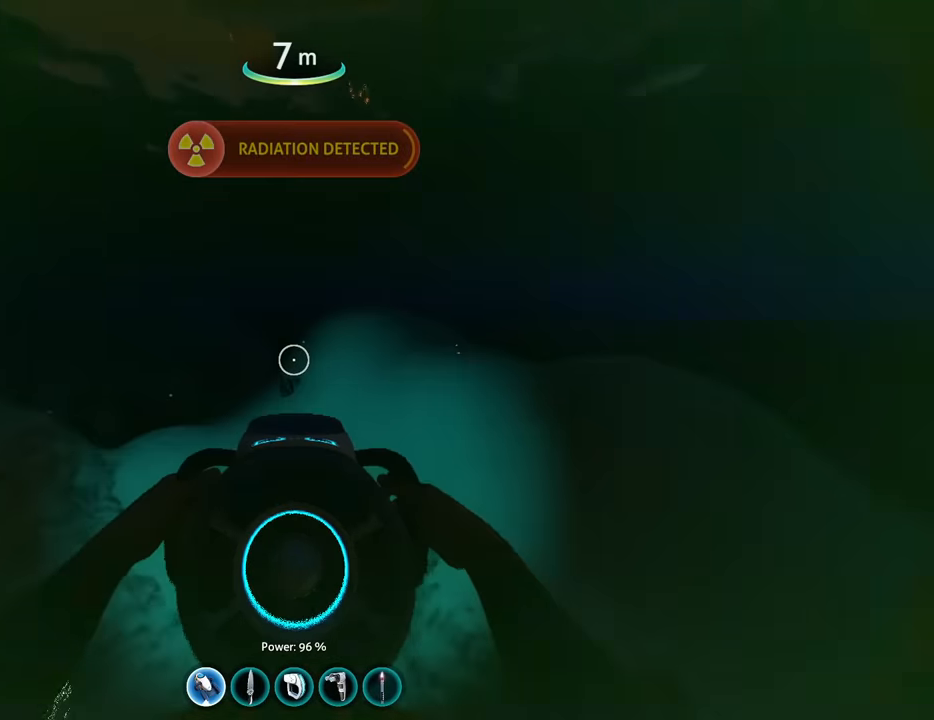
{"keys": ["w"], "mouse": [], "events": []}
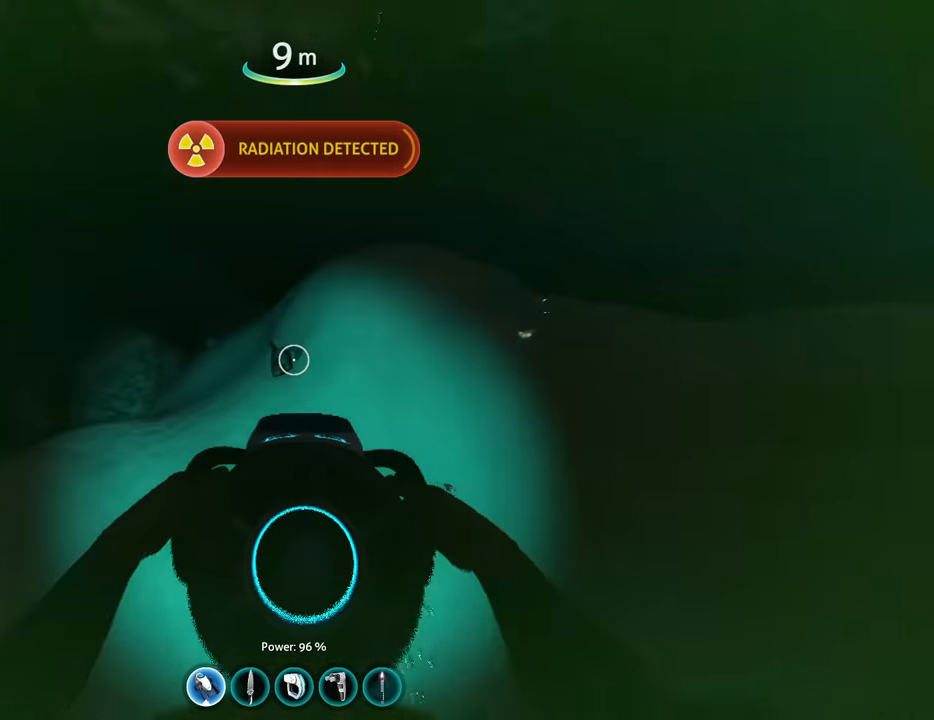
{"keys": ["w"], "mouse": [], "events": []}
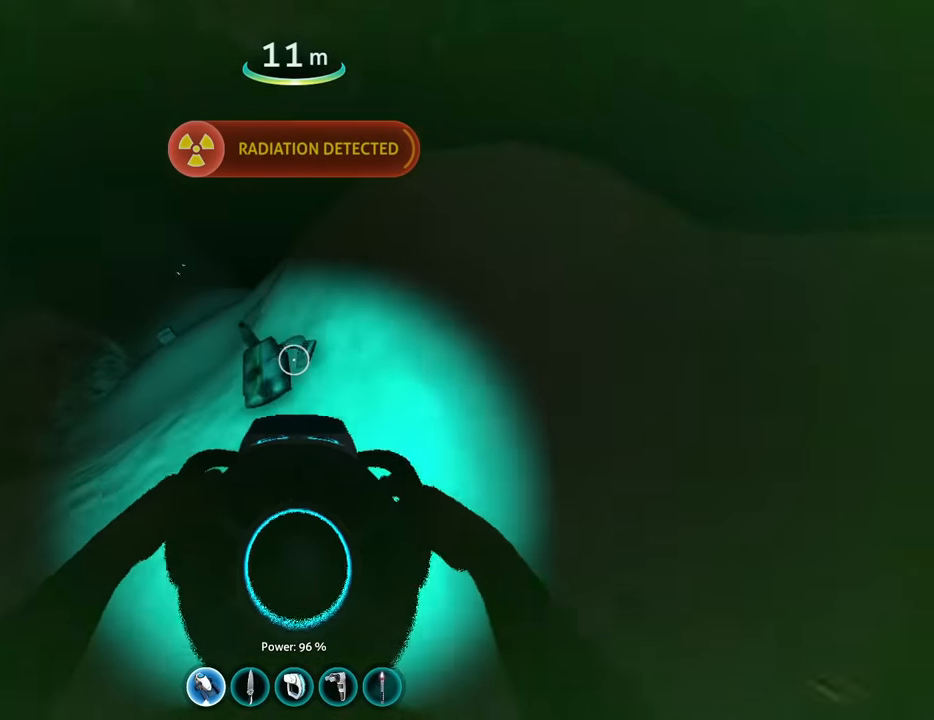
{"keys": ["space", "w"], "mouse": ["wheel"], "events": [[133, "a", "down"], [200, "mouse_wheel", "down"], [267, "space", "down"], [333, "a", "up"]]}
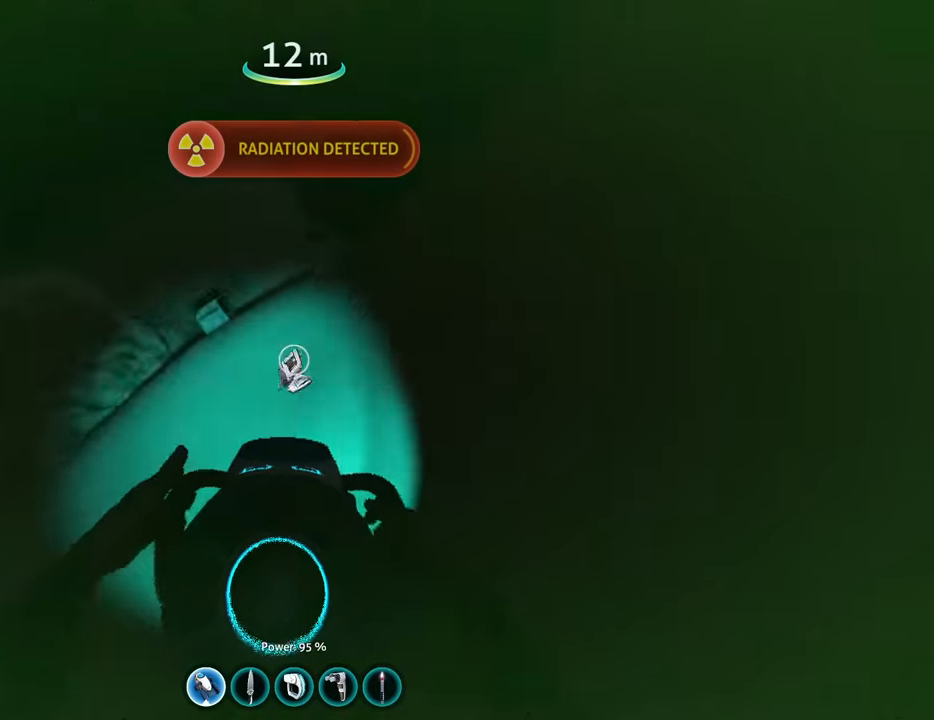
{"keys": ["w"], "mouse": [], "events": [[133, "mouse_wheel", "up"], [133, "space", "up"], [267, "d", "down"], [433, "d", "up"]]}
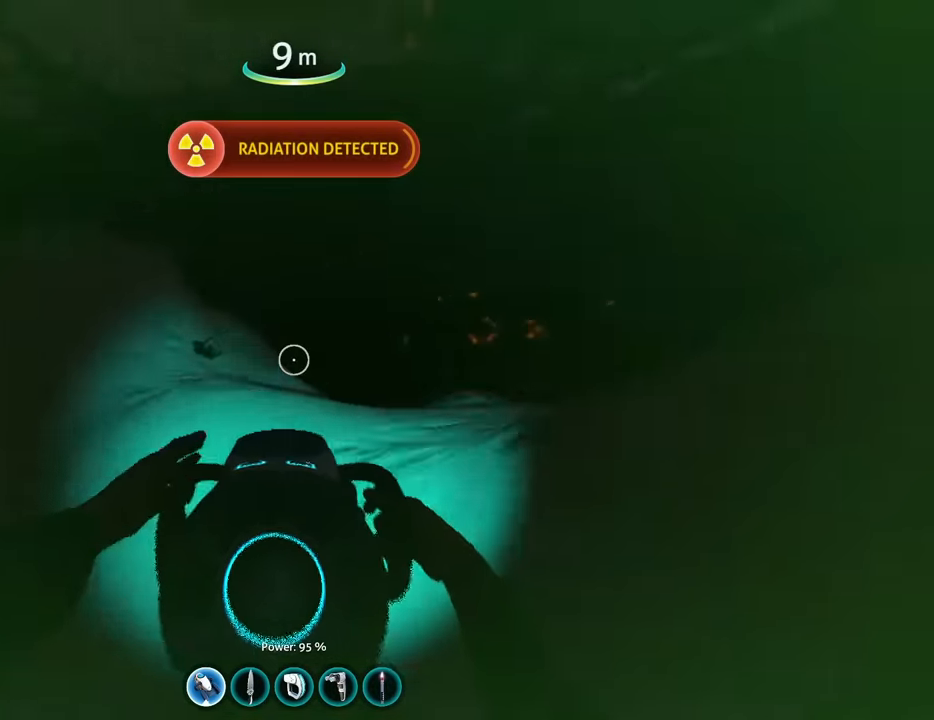
{"keys": ["w"], "mouse": [], "events": [[100, "space", "down"], [133, "d", "down"], [333, "d", "up"], [333, "space", "up"]]}
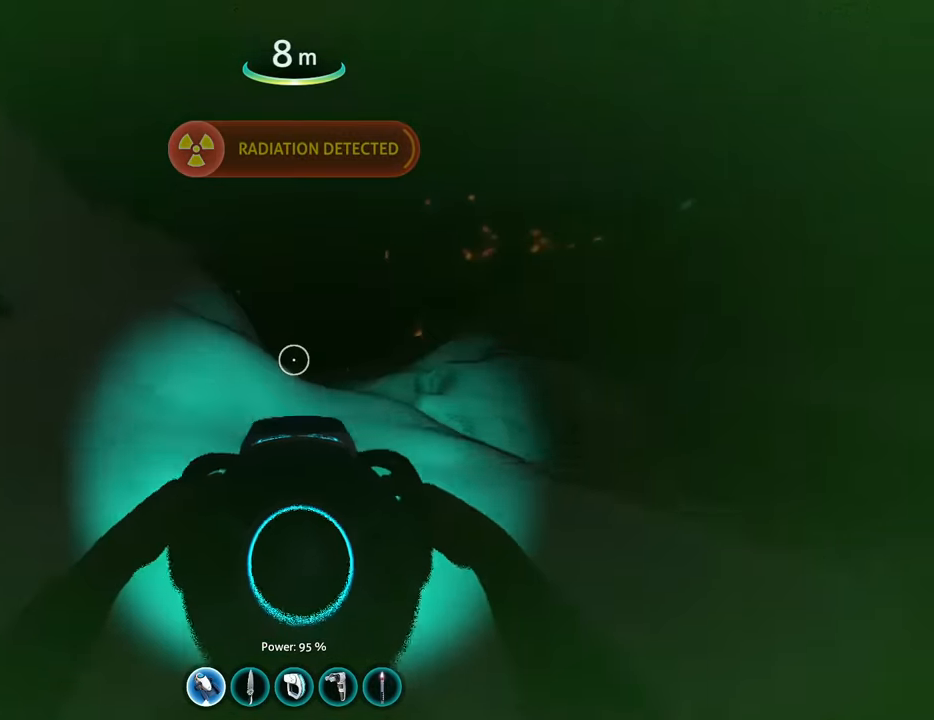
{"keys": ["w"], "mouse": [], "events": [[67, "space", "down"], [267, "d", "down"], [300, "space", "up"], [367, "d", "up"]]}
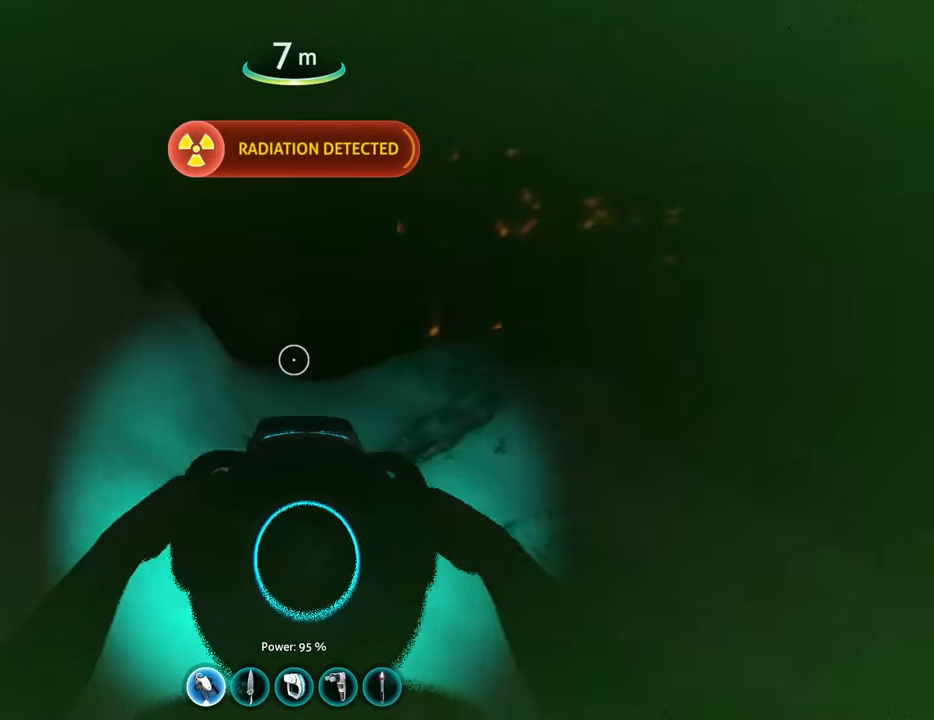
{"keys": ["space", "w"], "mouse": [], "events": [[133, "space", "down"], [267, "space", "up"], [500, "space", "down"]]}
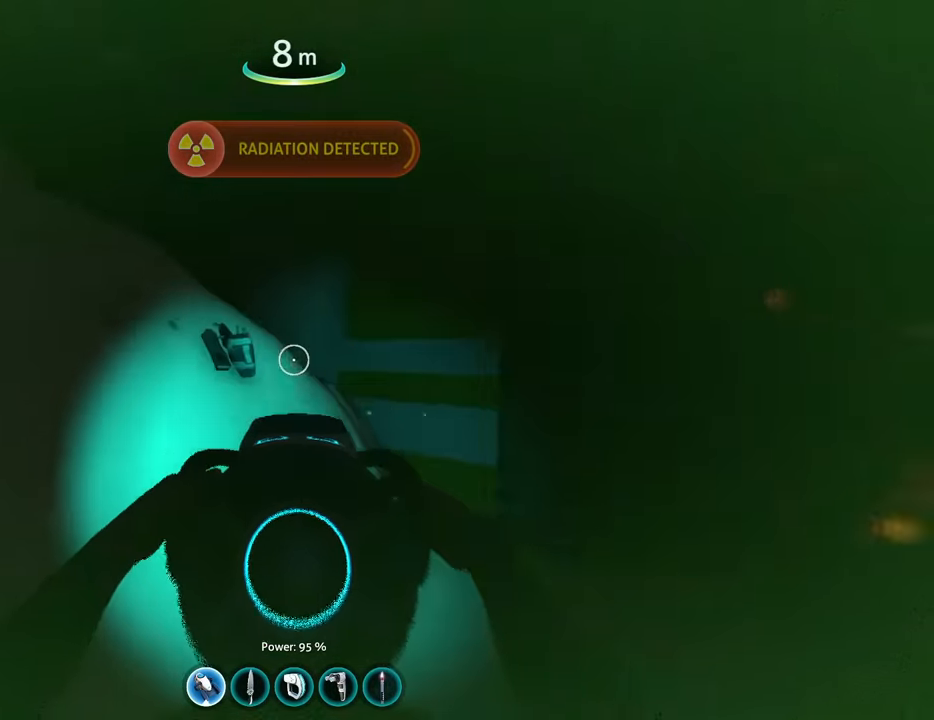
{"keys": ["w"], "mouse": [], "events": [[200, "space", "up"], [233, "d", "down"], [367, "d", "up"]]}
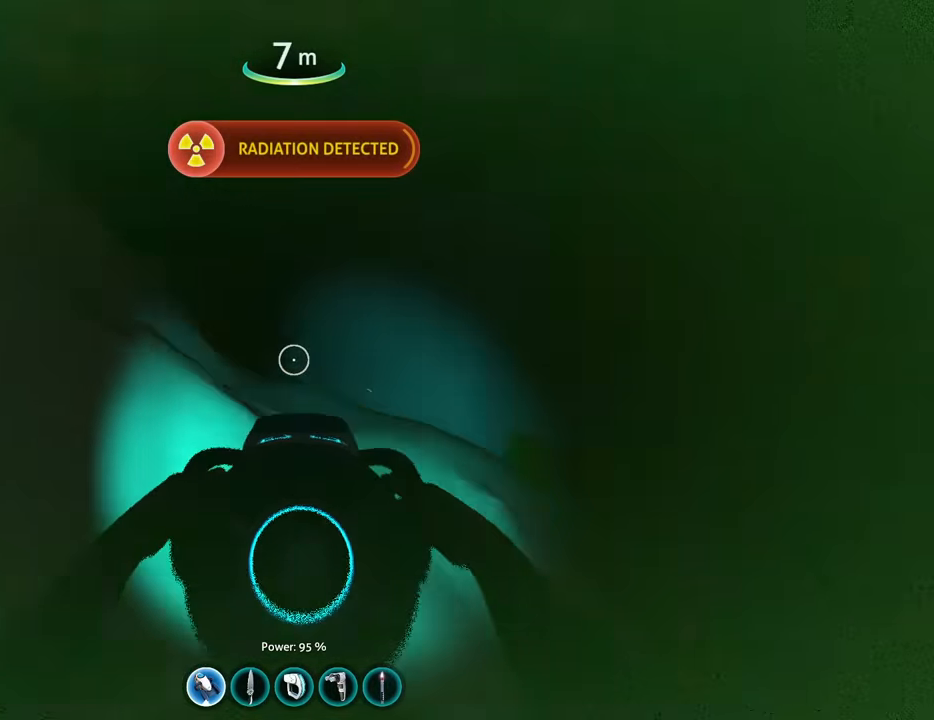
{"keys": ["w"], "mouse": [], "events": [[33, "space", "down"], [167, "space", "up"], [333, "d", "down"], [500, "d", "up"]]}
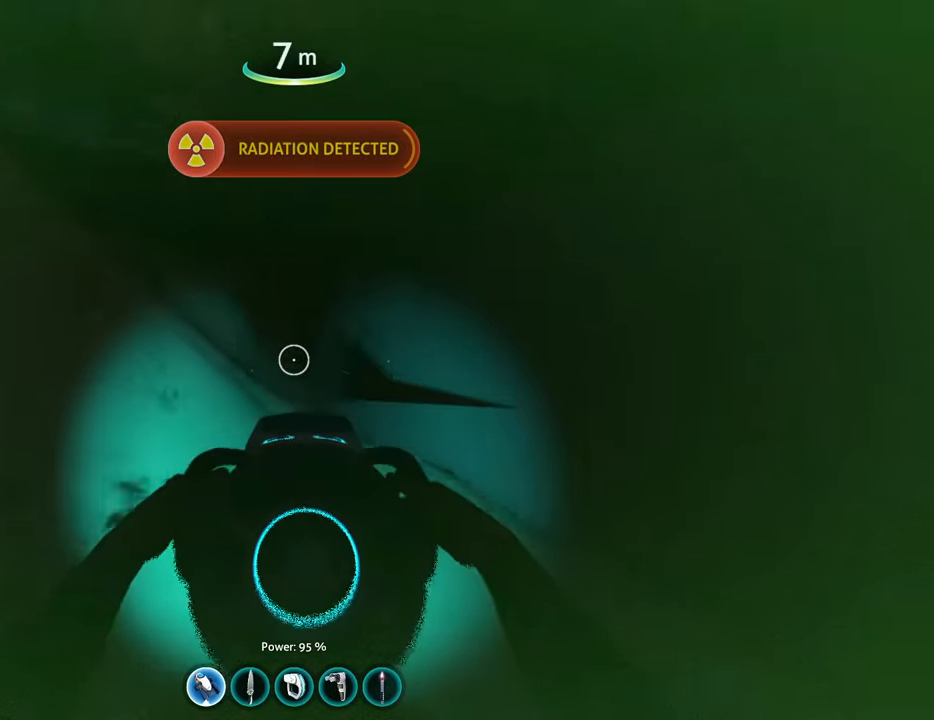
{"keys": ["w"], "mouse": [], "events": [[167, "space", "down"], [300, "space", "up"]]}
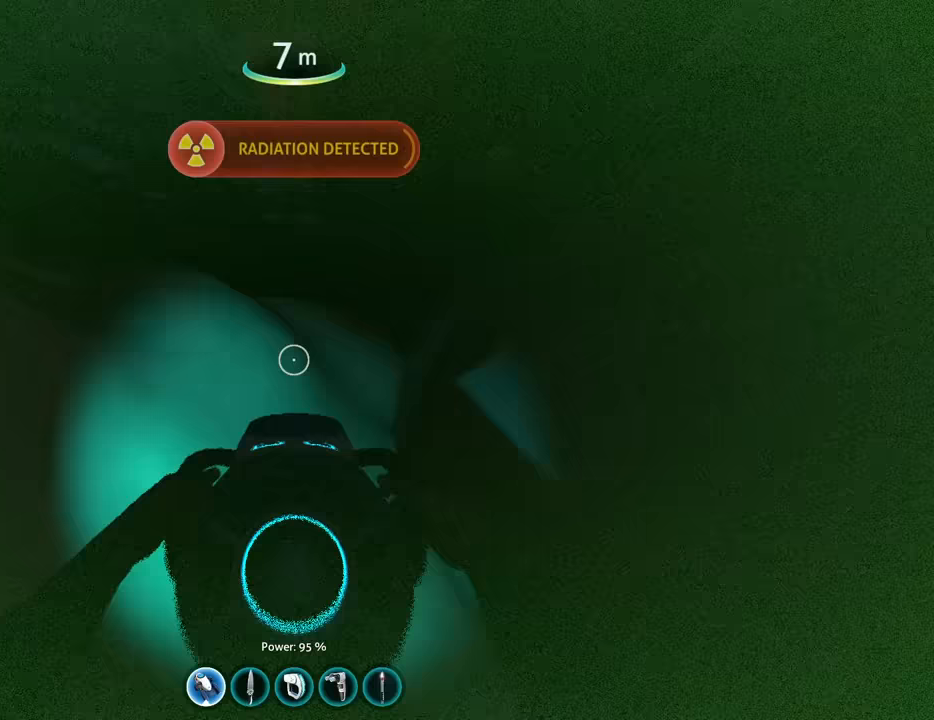
{"keys": ["w"], "mouse": [], "events": [[33, "d", "down"], [200, "d", "up"], [333, "d", "down"], [433, "d", "up"]]}
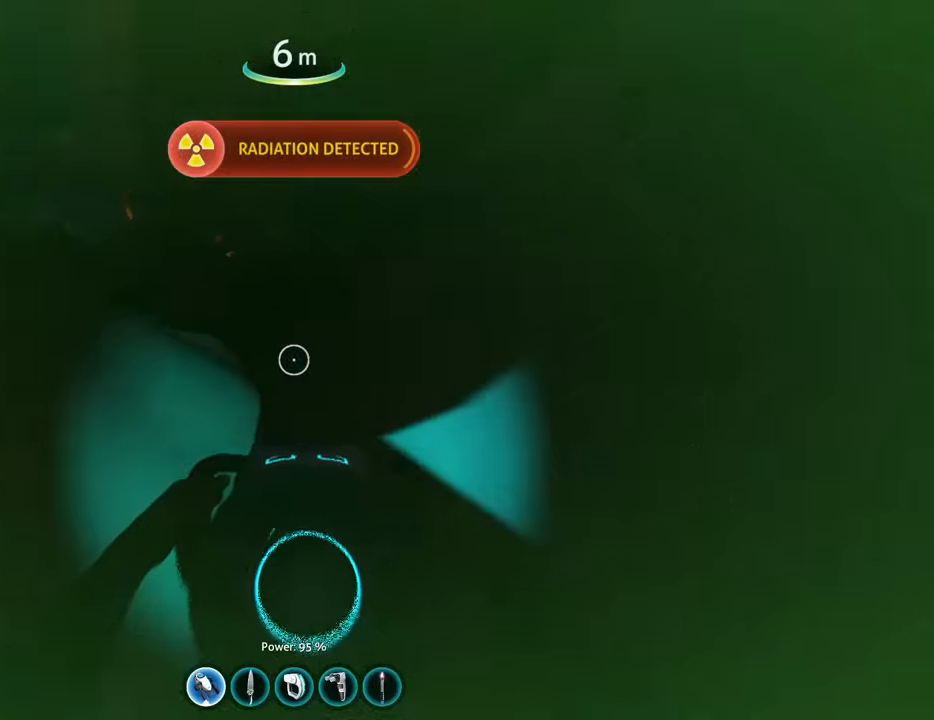
{"keys": ["w"], "mouse": [], "events": []}
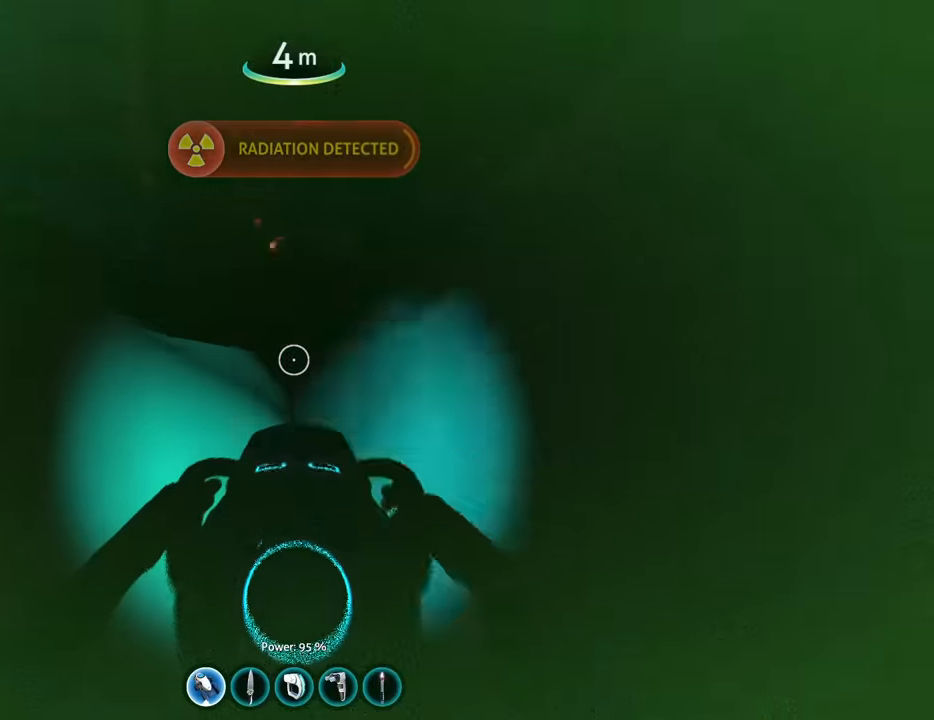
{"keys": ["w"], "mouse": [], "events": []}
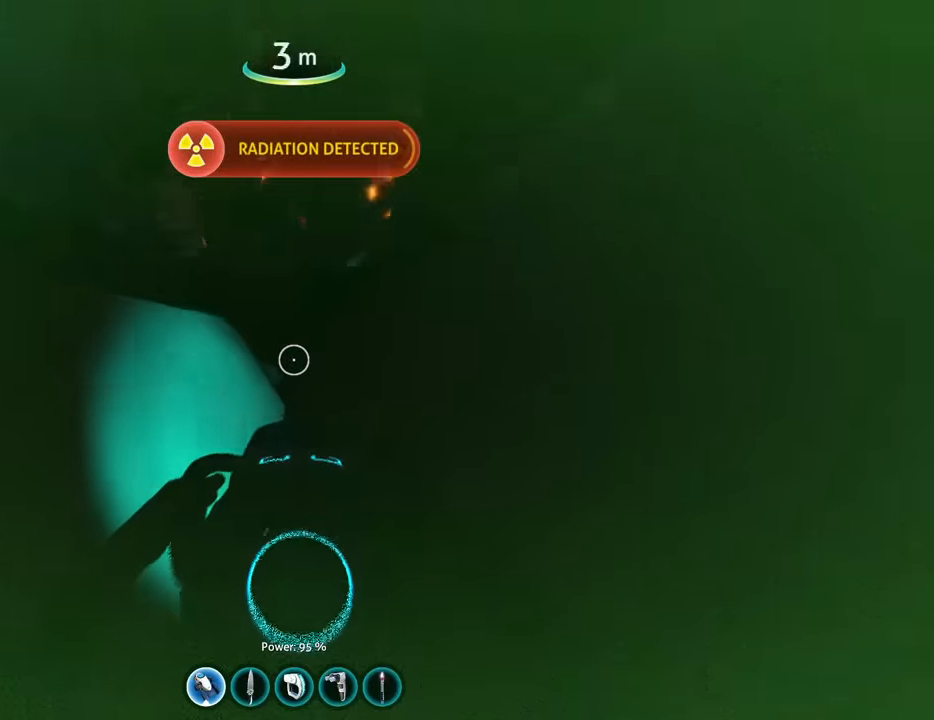
{"keys": ["w"], "mouse": [], "events": []}
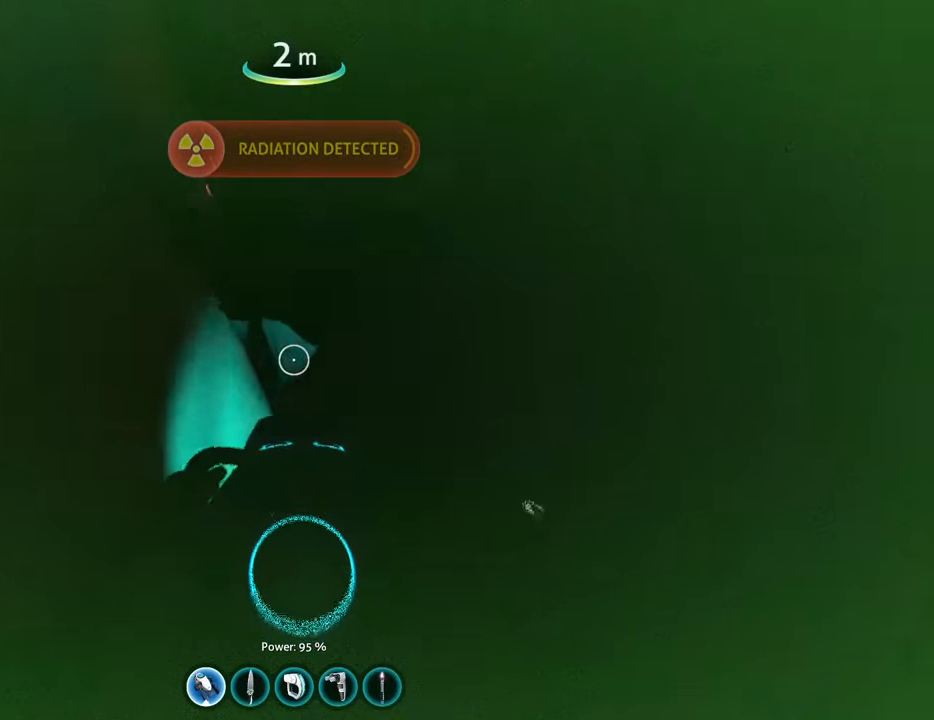
{"keys": ["w"], "mouse": [], "events": []}
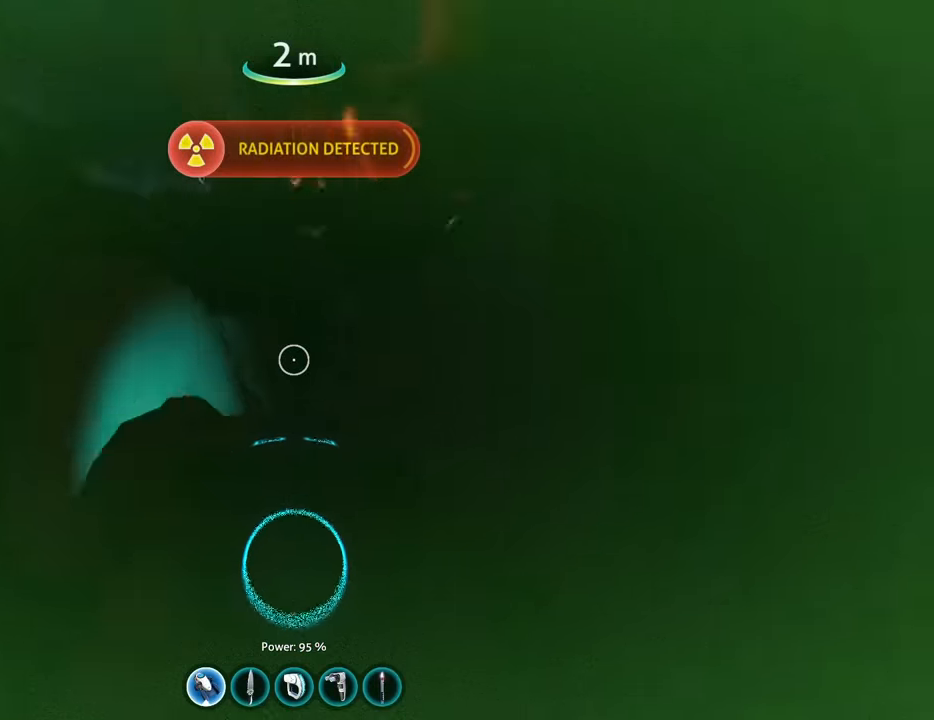
{"keys": ["w"], "mouse": [], "events": []}
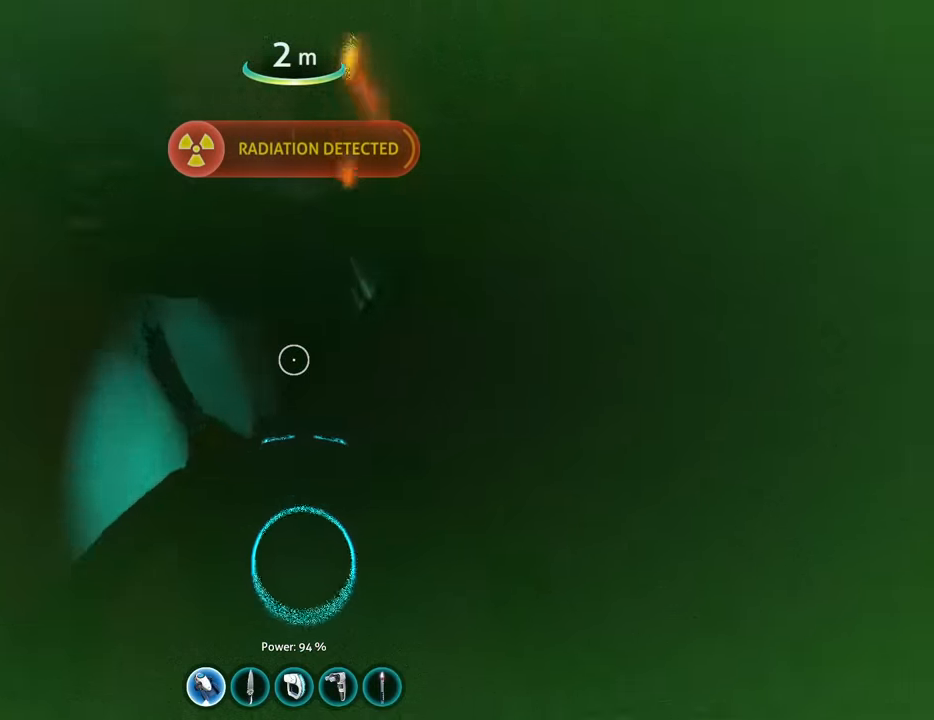
{"keys": ["w"], "mouse": [], "events": []}
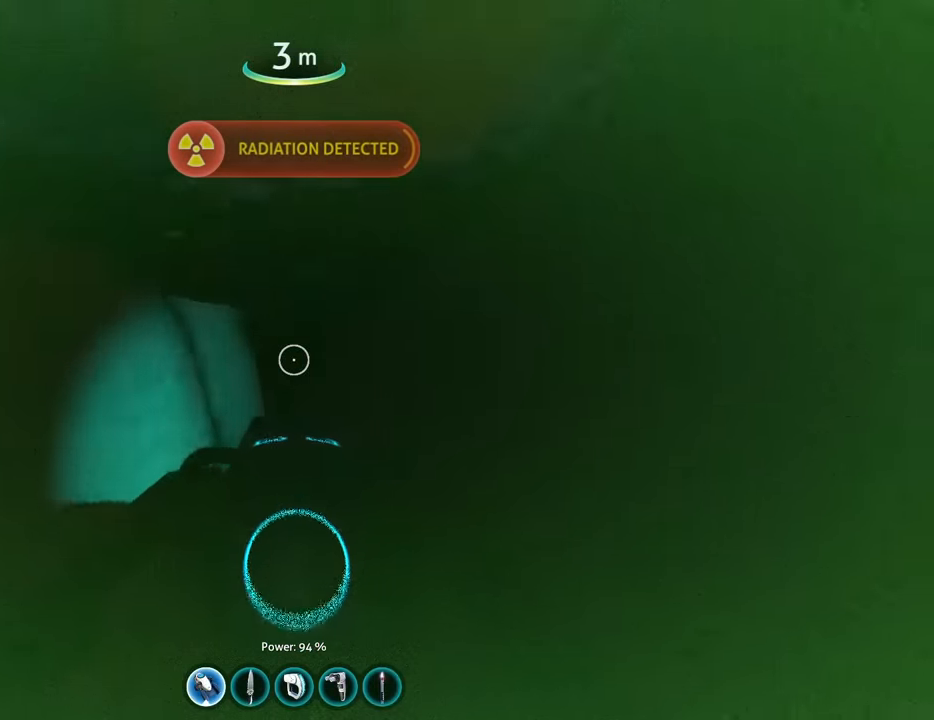
{"keys": ["w"], "mouse": [], "events": []}
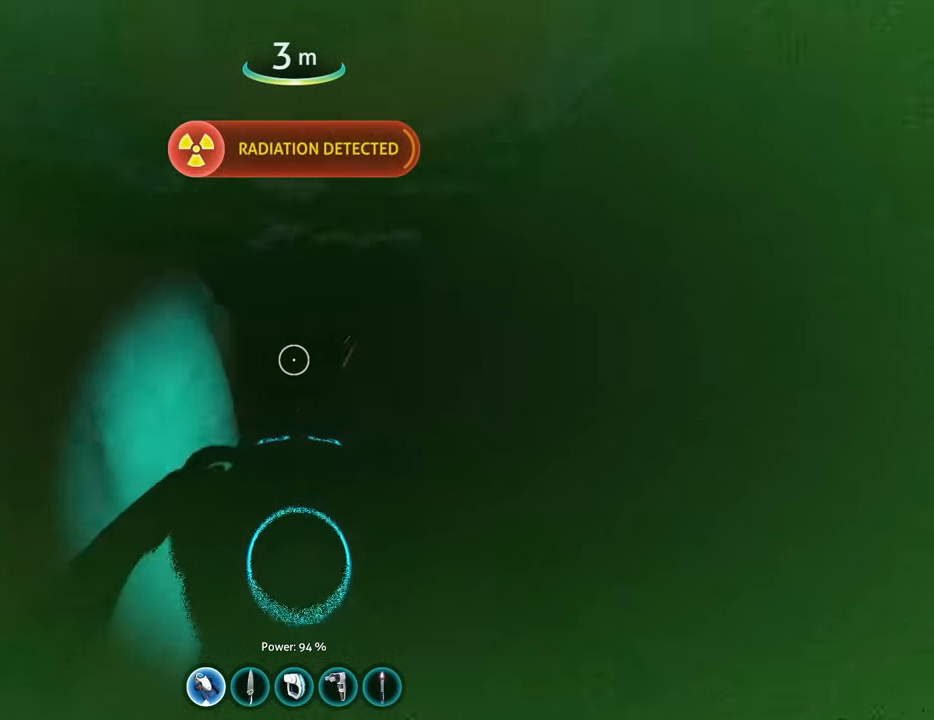
{"keys": ["w"], "mouse": [], "events": []}
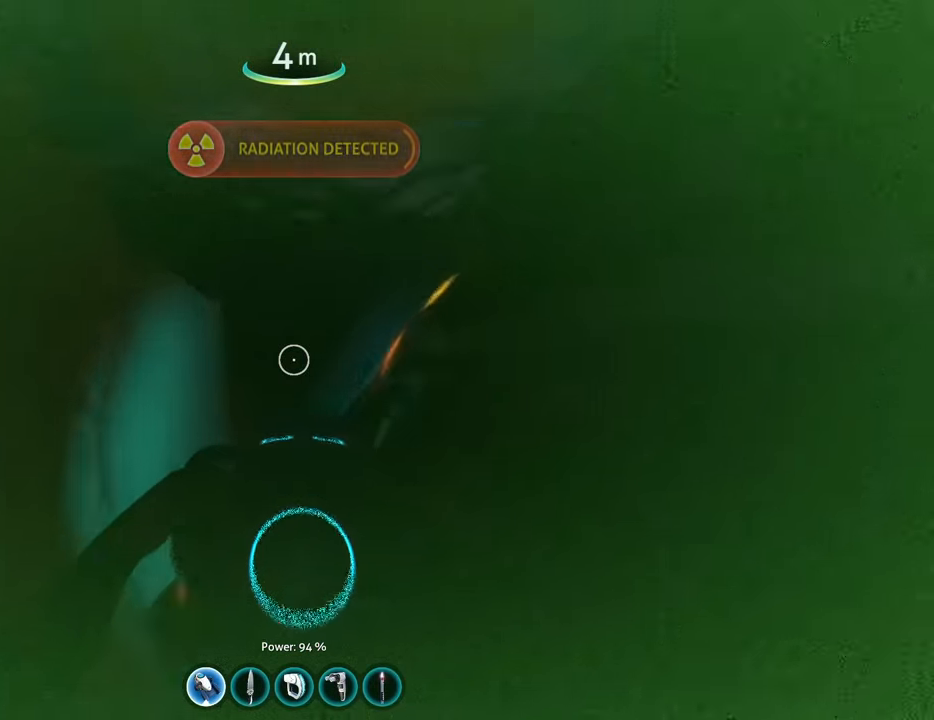
{"keys": ["w"], "mouse": [], "events": []}
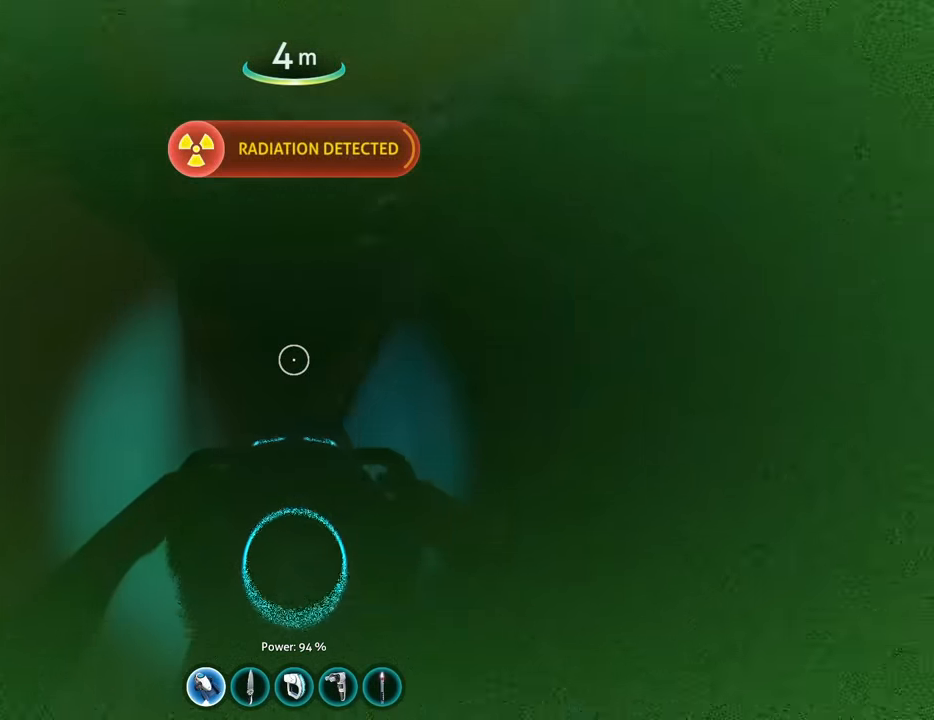
{"keys": ["w"], "mouse": [], "events": [[300, "a", "down"], [400, "a", "up"]]}
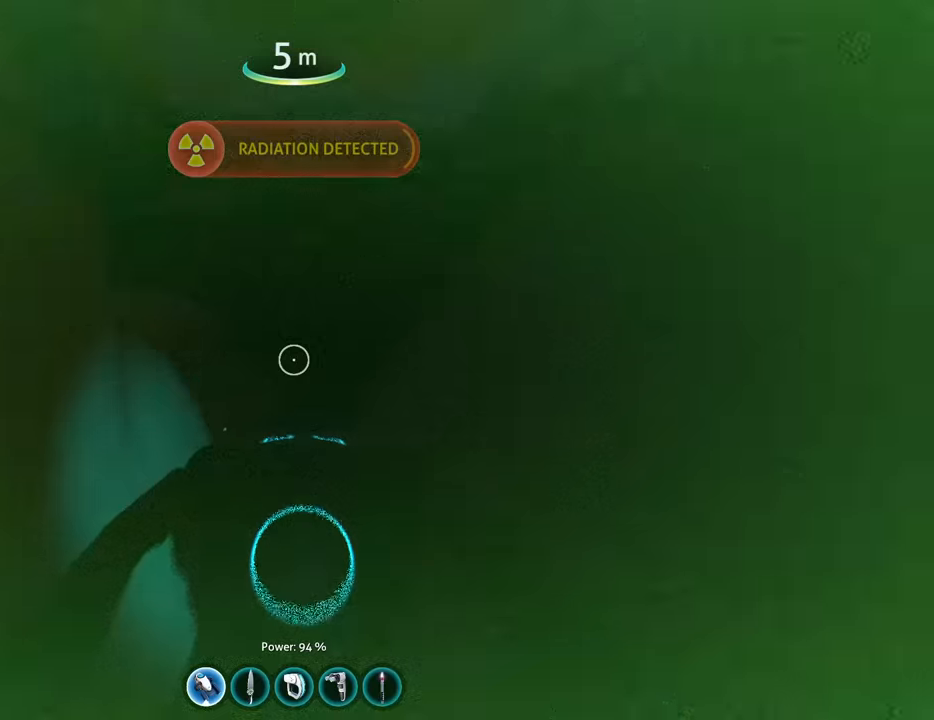
{"keys": ["w"], "mouse": [], "events": [[200, "a", "down"], [266, "a", "up"]]}
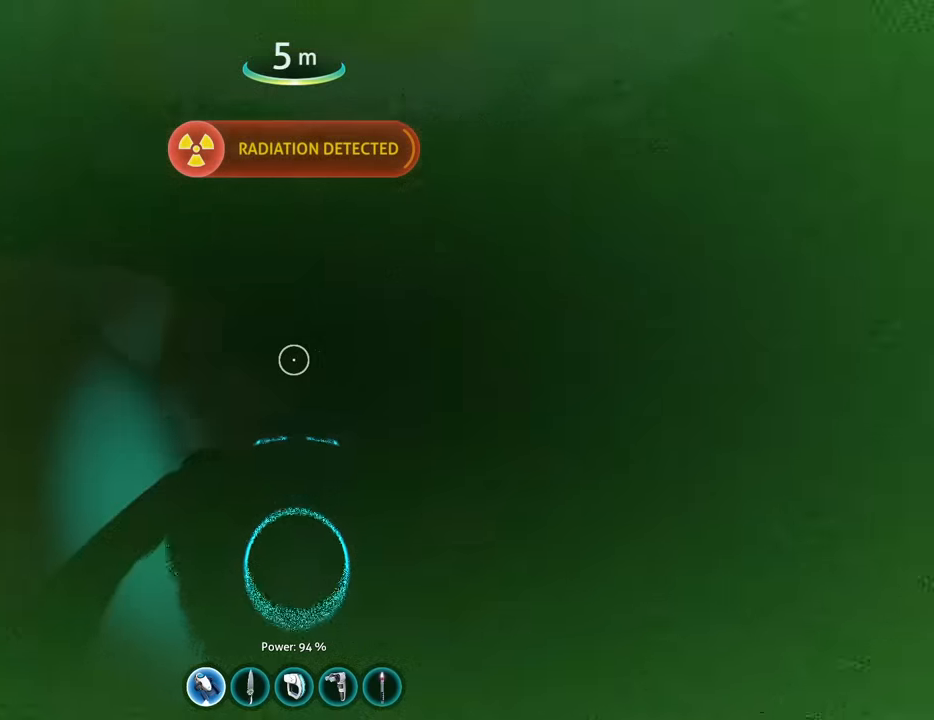
{"keys": ["w"], "mouse": [], "events": []}
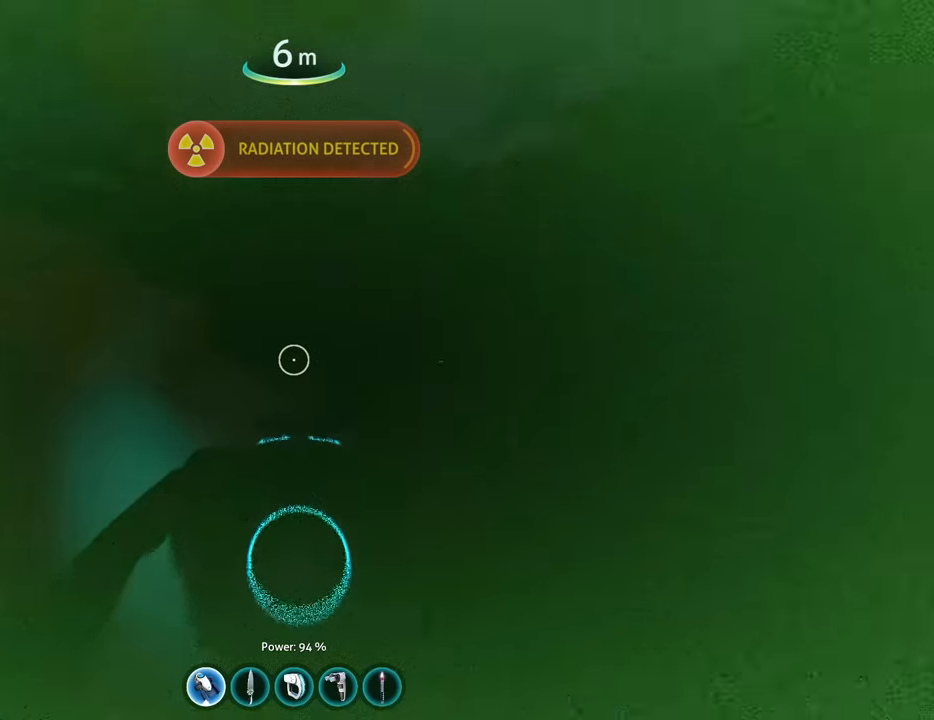
{"keys": ["w"], "mouse": [], "events": []}
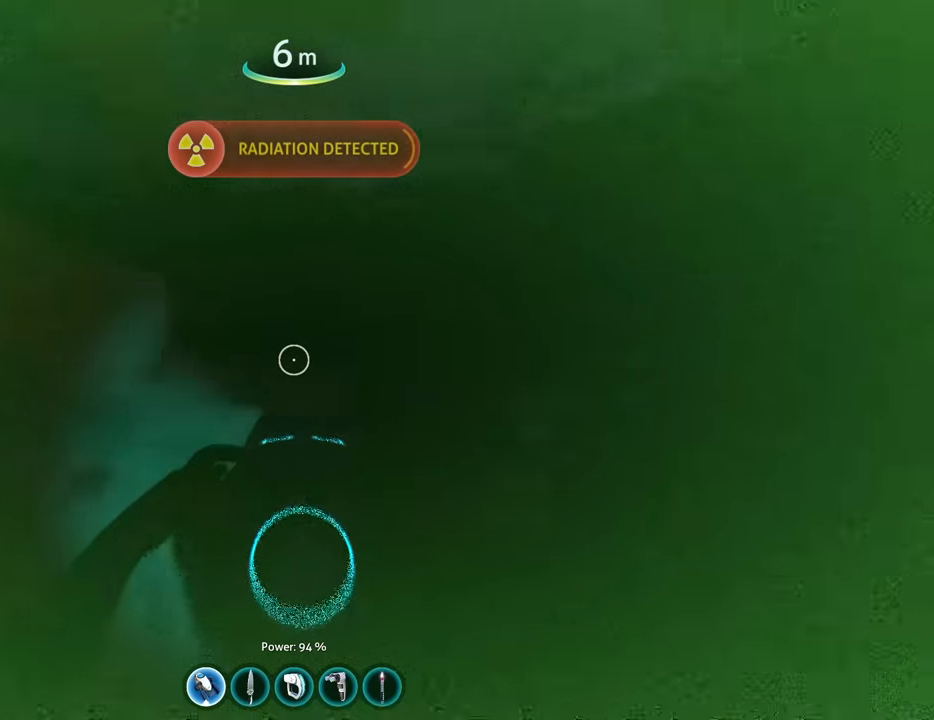
{"keys": ["w"], "mouse": [], "events": []}
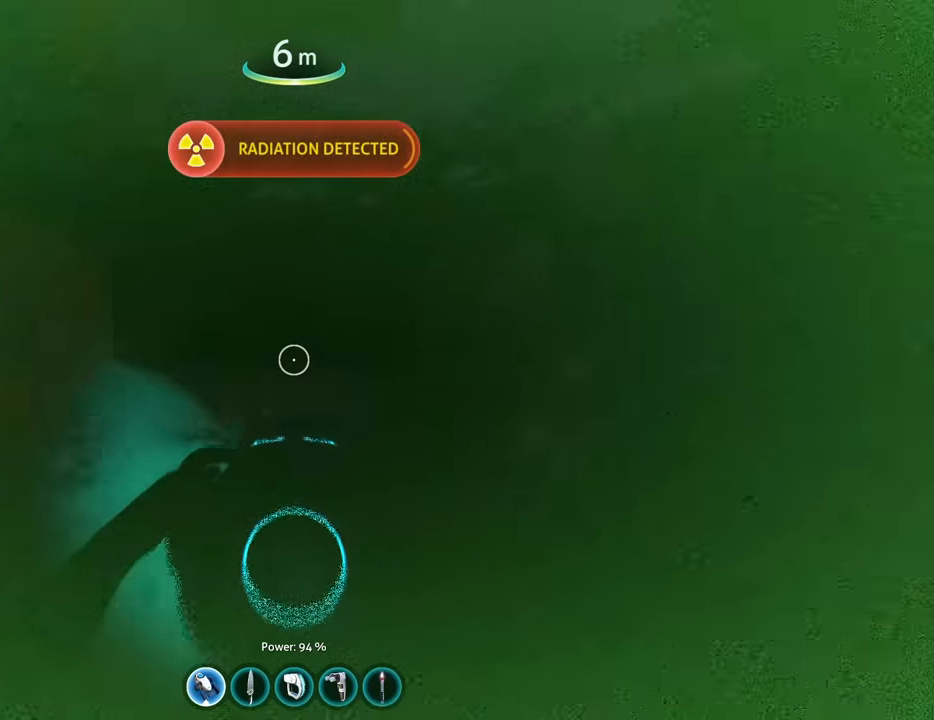
{"keys": ["a", "w"], "mouse": [], "events": [[466, "a", "down"]]}